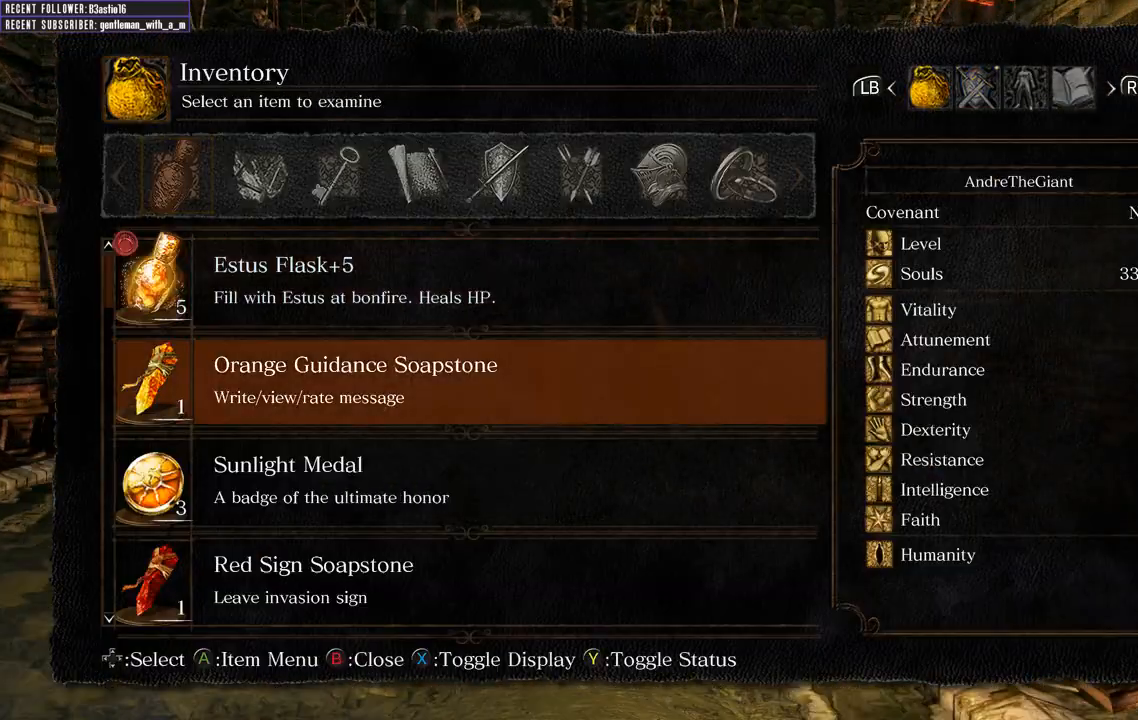
Gameplay with a controller (Xbox layout); each line is a JSON object with the inputs held at the frame after it. "events" lists button and stick changes between this image and that frame as [ms after this image, input, new state], when the widget could be followed in between.
{"buttons": [], "left_stick": "up", "right_stick": "center", "events": [[17, "DPAD_UP", "down"], [100, "DPAD_UP", "up"], [217, "DPAD_UP", "down"], [283, "DPAD_UP", "up"]]}
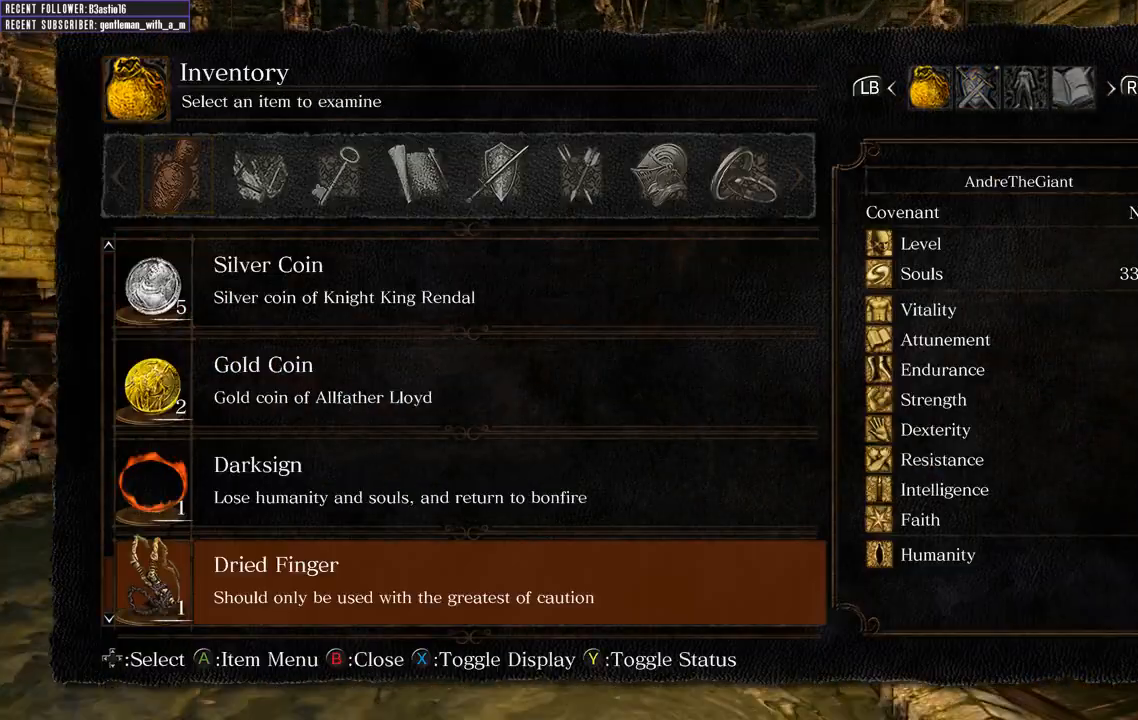
{"buttons": [], "left_stick": "up", "right_stick": "center", "events": [[83, "DPAD_DOWN", "down"], [167, "DPAD_DOWN", "up"], [250, "DPAD_DOWN", "down"], [300, "DPAD_DOWN", "up"], [383, "DPAD_DOWN", "down"], [450, "DPAD_DOWN", "up"]]}
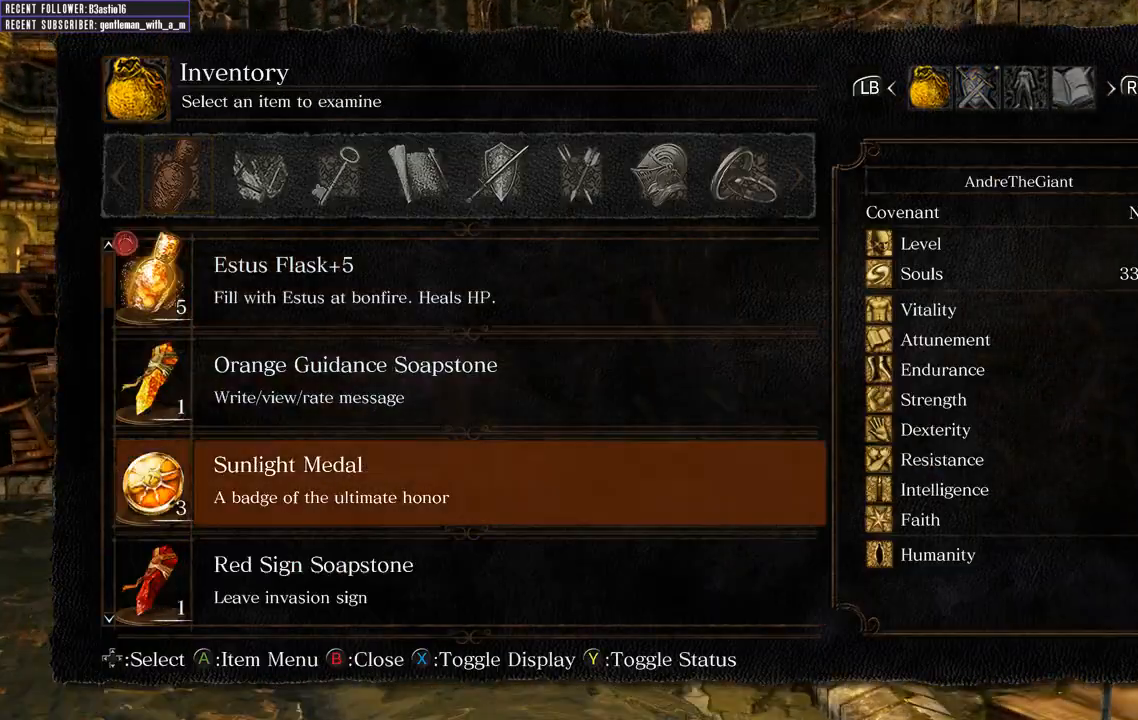
{"buttons": ["DPAD_DOWN"], "left_stick": "up-right", "right_stick": "center", "events": [[17, "DPAD_DOWN", "down"], [100, "DPAD_DOWN", "up"], [167, "DPAD_DOWN", "down"], [167, "left_stick", "up-right"], [250, "DPAD_DOWN", "up"], [300, "DPAD_DOWN", "down"], [367, "DPAD_DOWN", "up"], [450, "DPAD_DOWN", "down"]]}
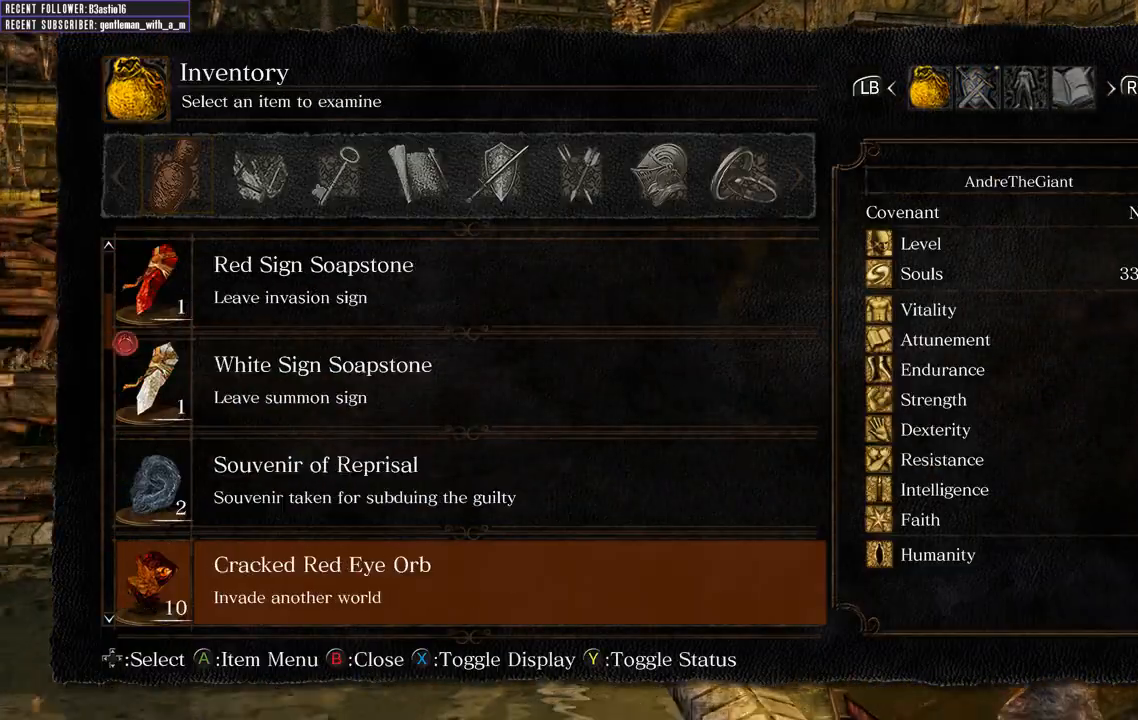
{"buttons": [], "left_stick": "down-right", "right_stick": "center", "events": [[17, "DPAD_DOWN", "up"], [100, "DPAD_DOWN", "down"], [167, "DPAD_DOWN", "up"], [250, "DPAD_DOWN", "down"], [267, "left_stick", "right"], [317, "DPAD_DOWN", "up"], [383, "DPAD_DOWN", "down"], [417, "left_stick", "down-right"], [467, "DPAD_DOWN", "up"]]}
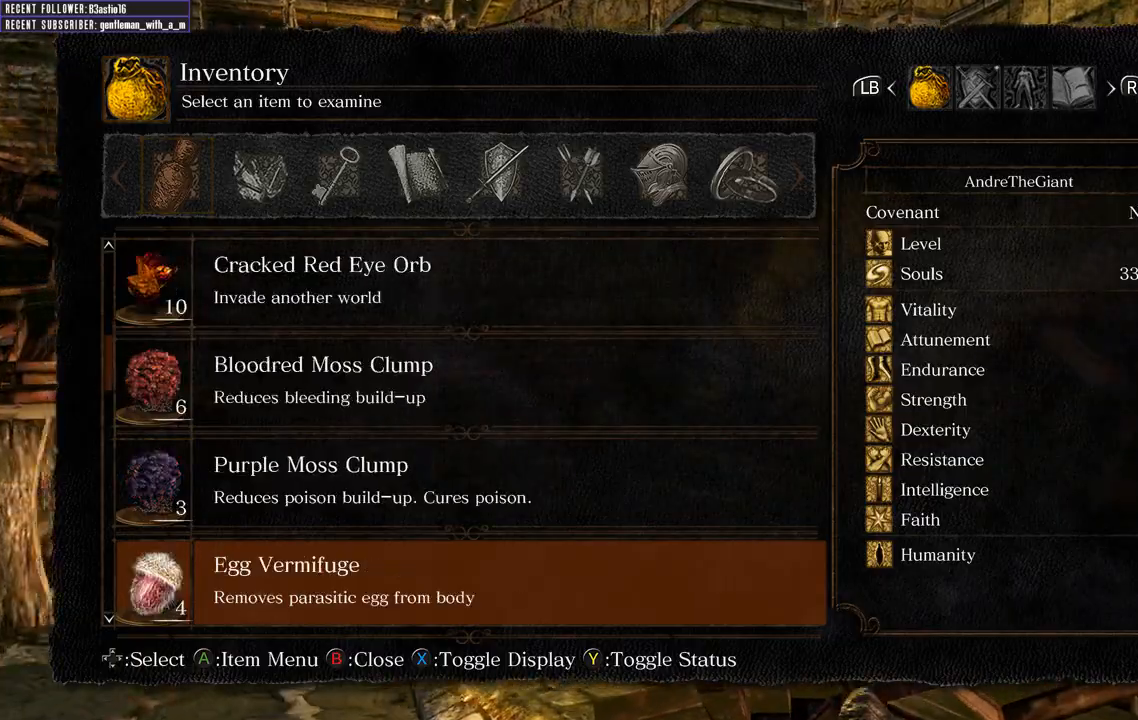
{"buttons": [], "left_stick": "down-right", "right_stick": "center", "events": [[50, "DPAD_DOWN", "down"], [133, "DPAD_DOWN", "up"], [217, "DPAD_DOWN", "down"], [267, "DPAD_DOWN", "up"], [350, "DPAD_DOWN", "down"], [417, "DPAD_DOWN", "up"]]}
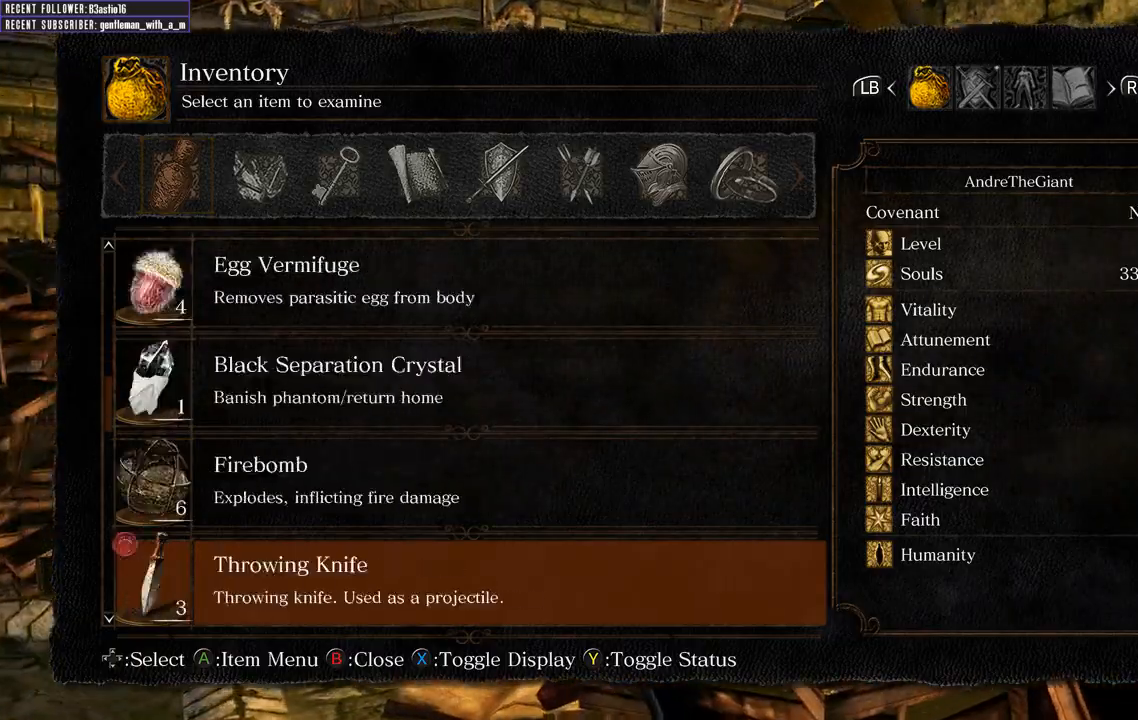
{"buttons": [], "left_stick": "down", "right_stick": "center", "events": [[17, "DPAD_DOWN", "down"], [83, "DPAD_DOWN", "up"], [183, "DPAD_DOWN", "down"], [233, "DPAD_DOWN", "up"], [233, "left_stick", "down"], [350, "DPAD_DOWN", "down"], [433, "DPAD_DOWN", "up"]]}
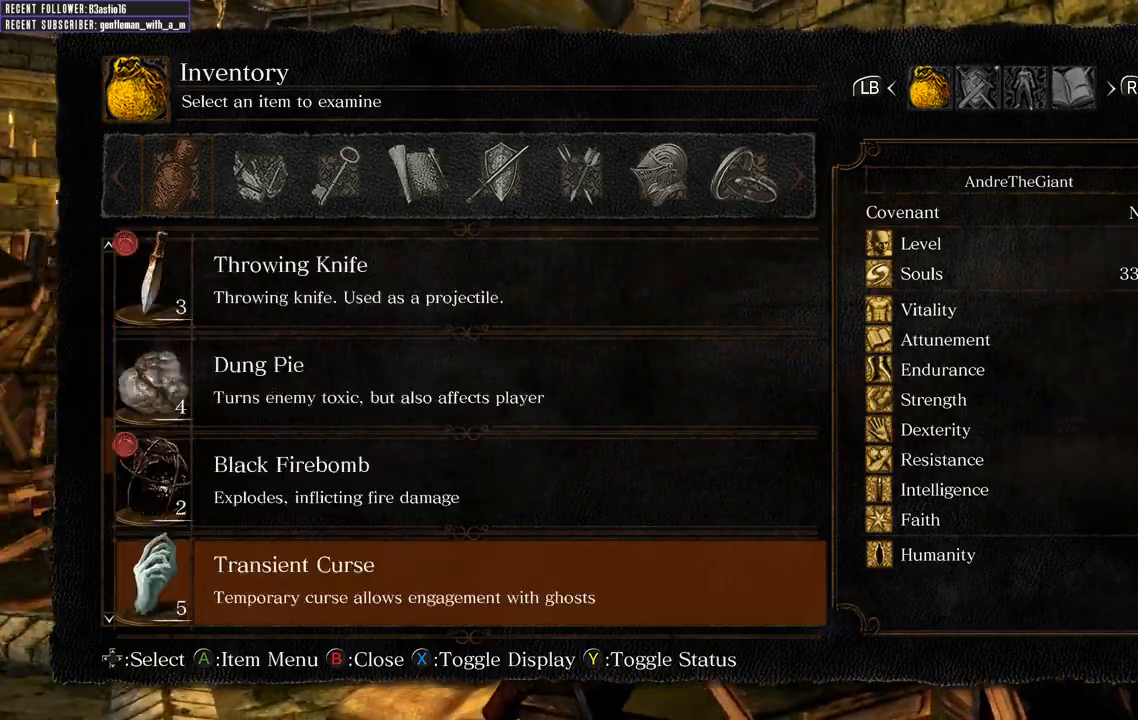
{"buttons": [], "left_stick": "down", "right_stick": "center", "events": [[33, "DPAD_DOWN", "down"], [100, "DPAD_DOWN", "up"], [183, "DPAD_DOWN", "down"], [250, "DPAD_DOWN", "up"], [367, "DPAD_DOWN", "down"], [433, "DPAD_DOWN", "up"]]}
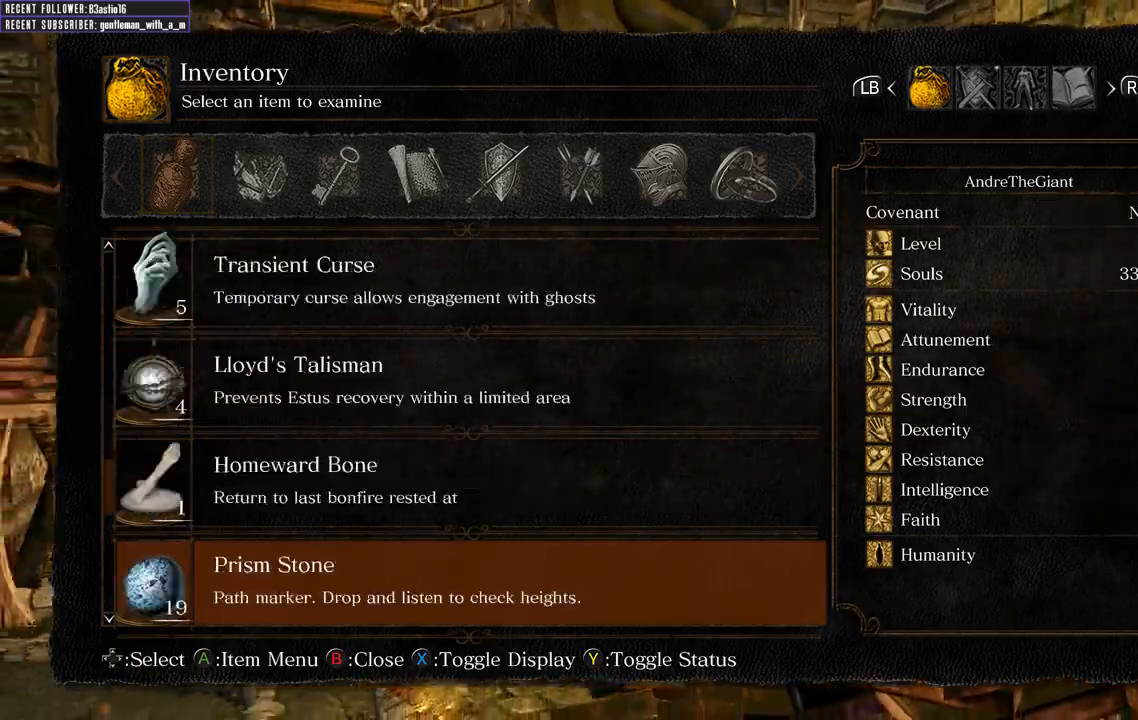
{"buttons": ["B"], "left_stick": "down", "right_stick": "center", "events": [[50, "DPAD_DOWN", "down"], [100, "DPAD_DOWN", "up"], [450, "B", "down"]]}
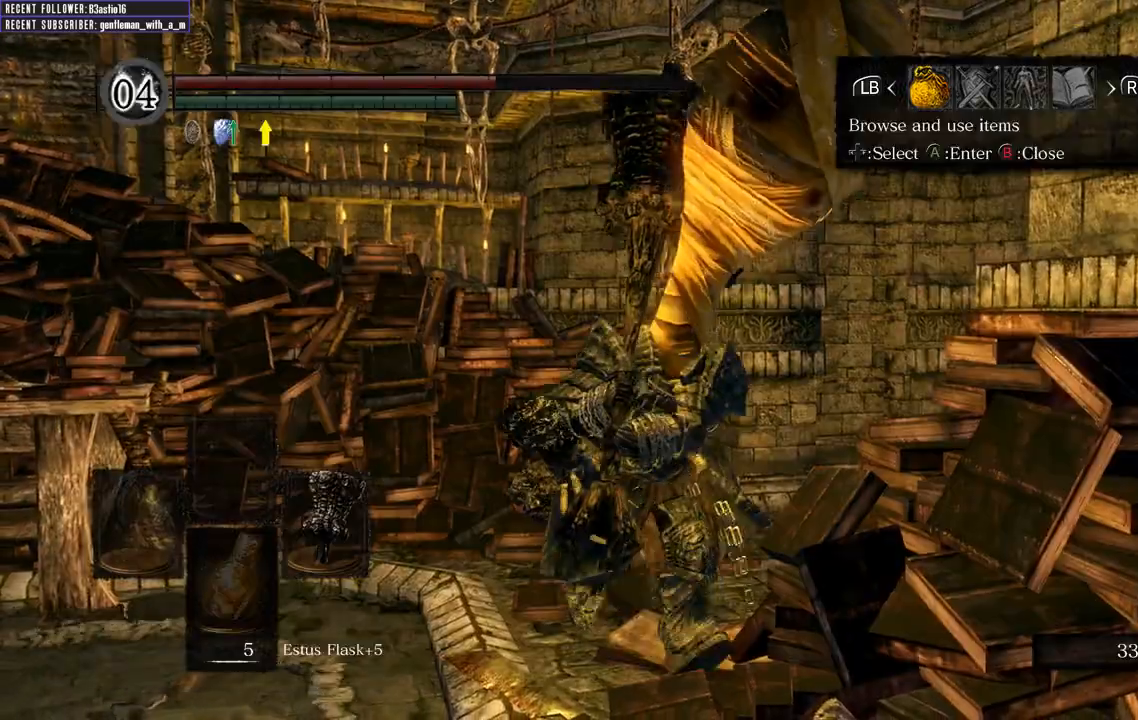
{"buttons": [], "left_stick": "down", "right_stick": "right", "events": [[33, "B", "up"], [117, "B", "down"], [217, "B", "up"], [400, "right_stick", "right"]]}
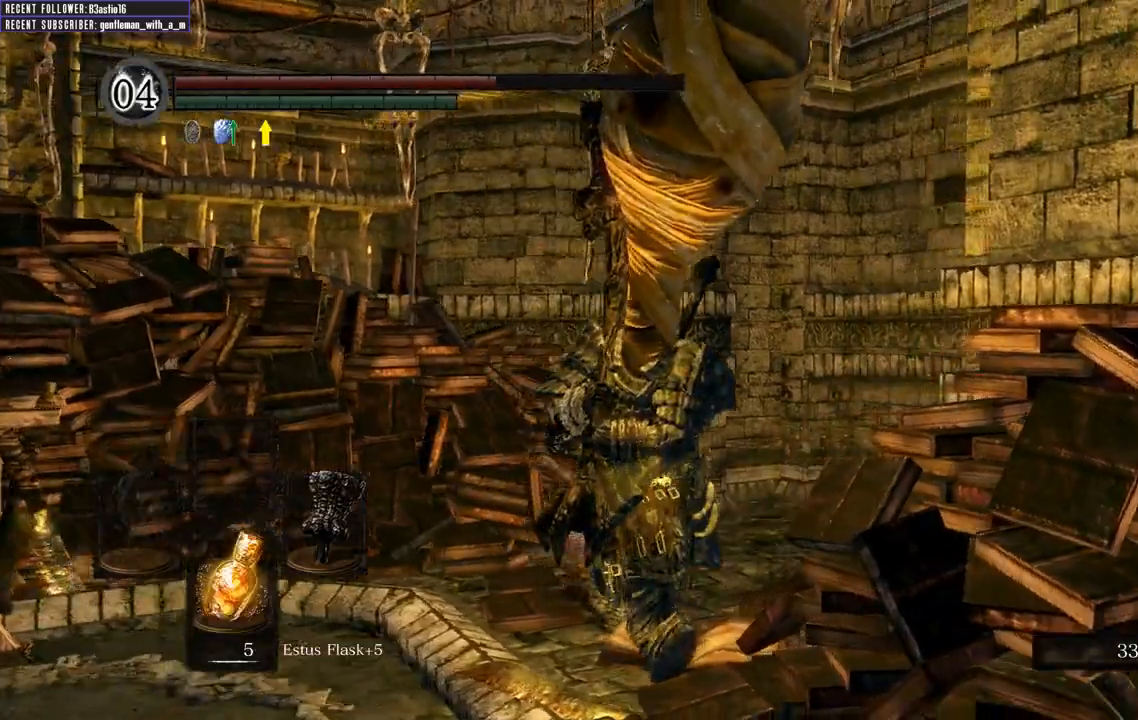
{"buttons": ["B"], "left_stick": "up-right", "right_stick": "center", "events": [[67, "B", "down"], [183, "left_stick", "down-right"], [417, "right_stick", "center"], [483, "left_stick", "up-right"]]}
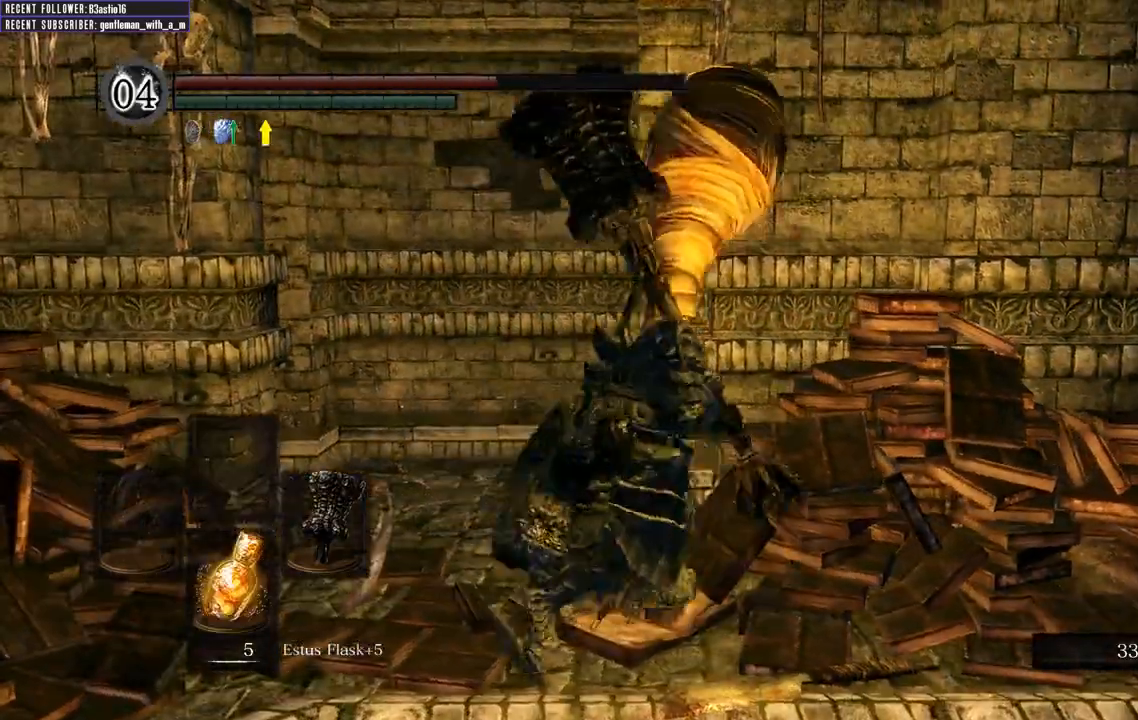
{"buttons": ["B"], "left_stick": "up", "right_stick": "center", "events": [[17, "left_stick", "up"], [250, "right_stick", "left"], [400, "right_stick", "center"]]}
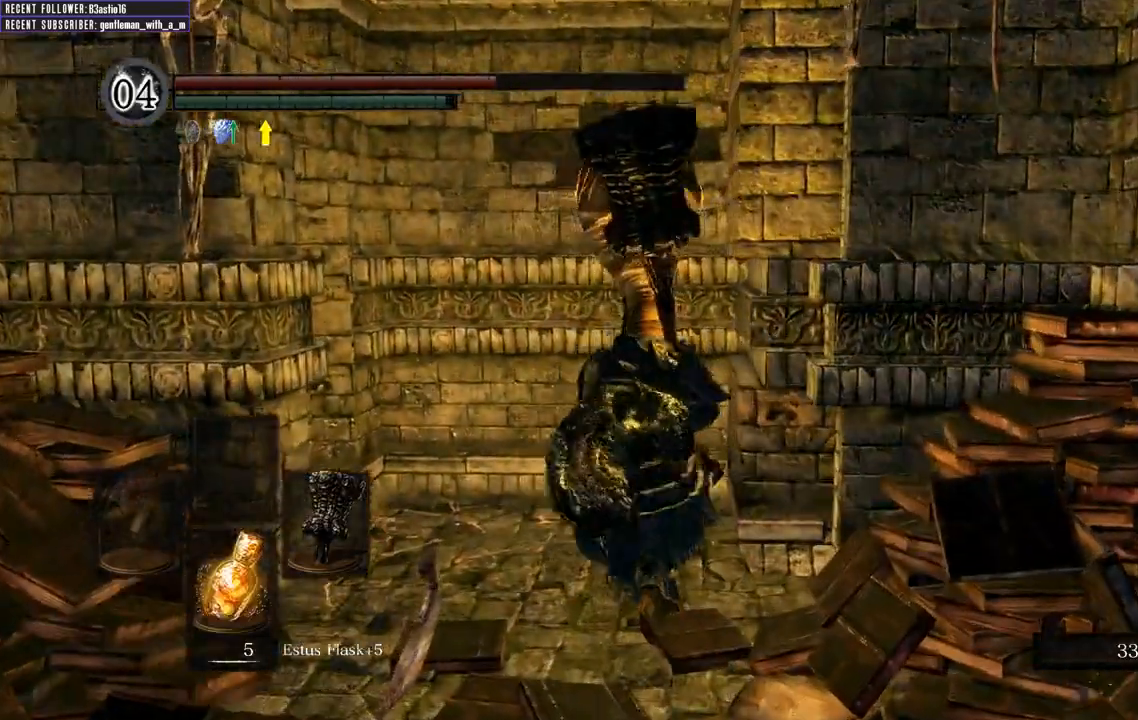
{"buttons": ["B"], "left_stick": "up-right", "right_stick": "center", "events": [[133, "A", "down"], [133, "left_stick", "up-right"], [267, "A", "up"], [333, "A", "down"], [450, "A", "up"]]}
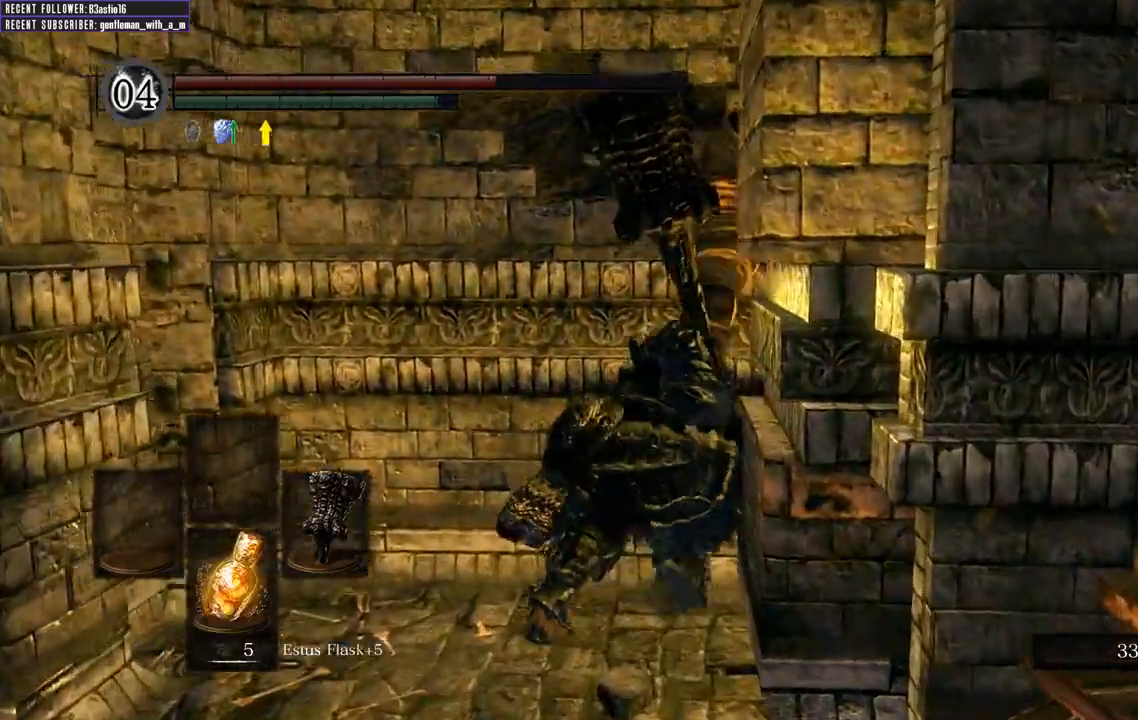
{"buttons": ["B"], "left_stick": "up-left", "right_stick": "left", "events": [[33, "A", "down"], [200, "A", "up"], [317, "left_stick", "up-left"], [500, "right_stick", "left"]]}
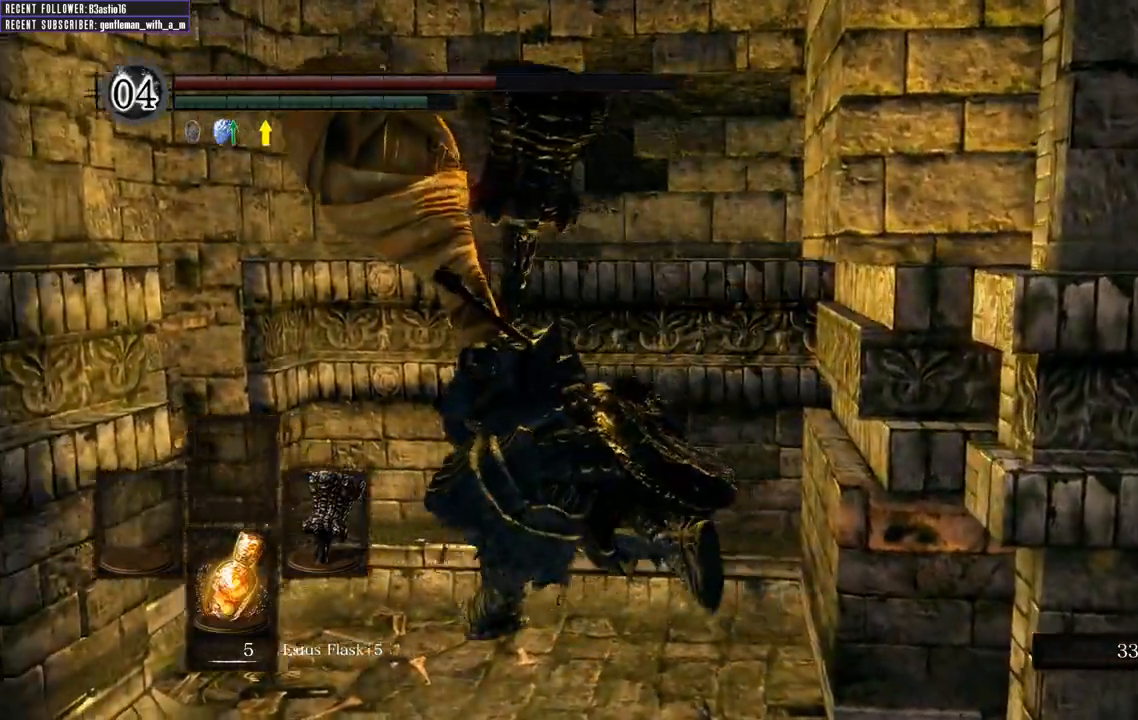
{"buttons": ["A"], "left_stick": "up-left", "right_stick": "center", "events": [[17, "left_stick", "left"], [200, "right_stick", "center"], [217, "left_stick", "up-left"], [300, "A", "down"], [367, "B", "up"], [400, "A", "up"], [450, "A", "down"]]}
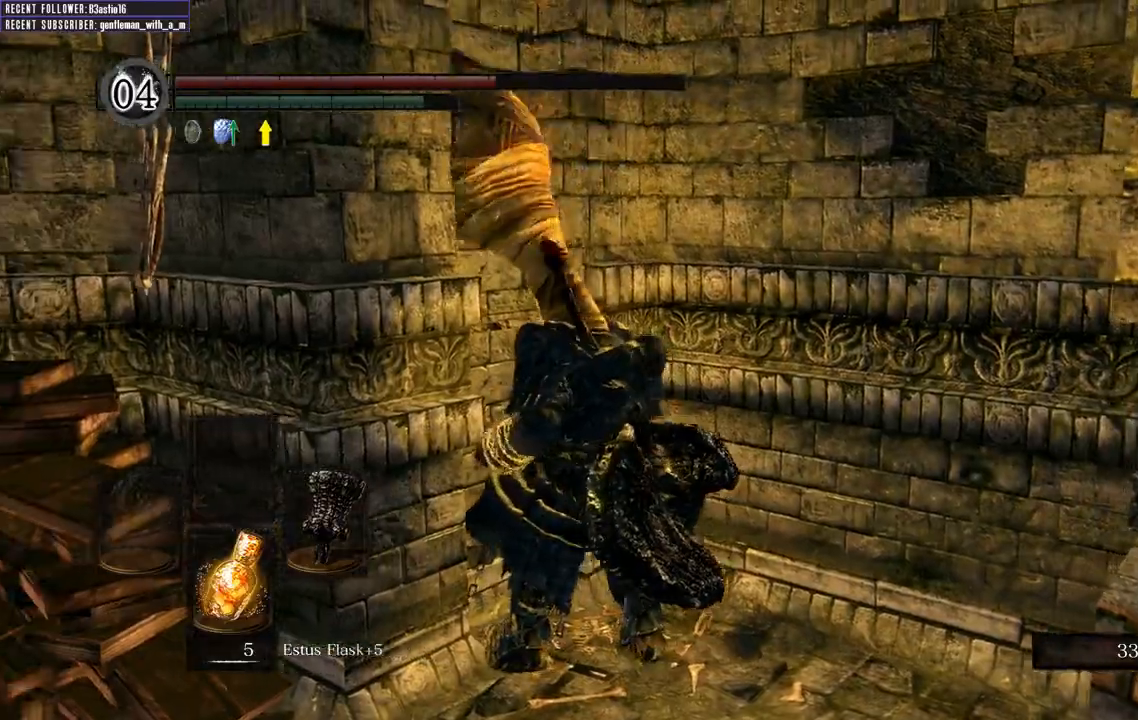
{"buttons": [], "left_stick": "up", "right_stick": "center", "events": [[33, "A", "up"], [317, "left_stick", "up"]]}
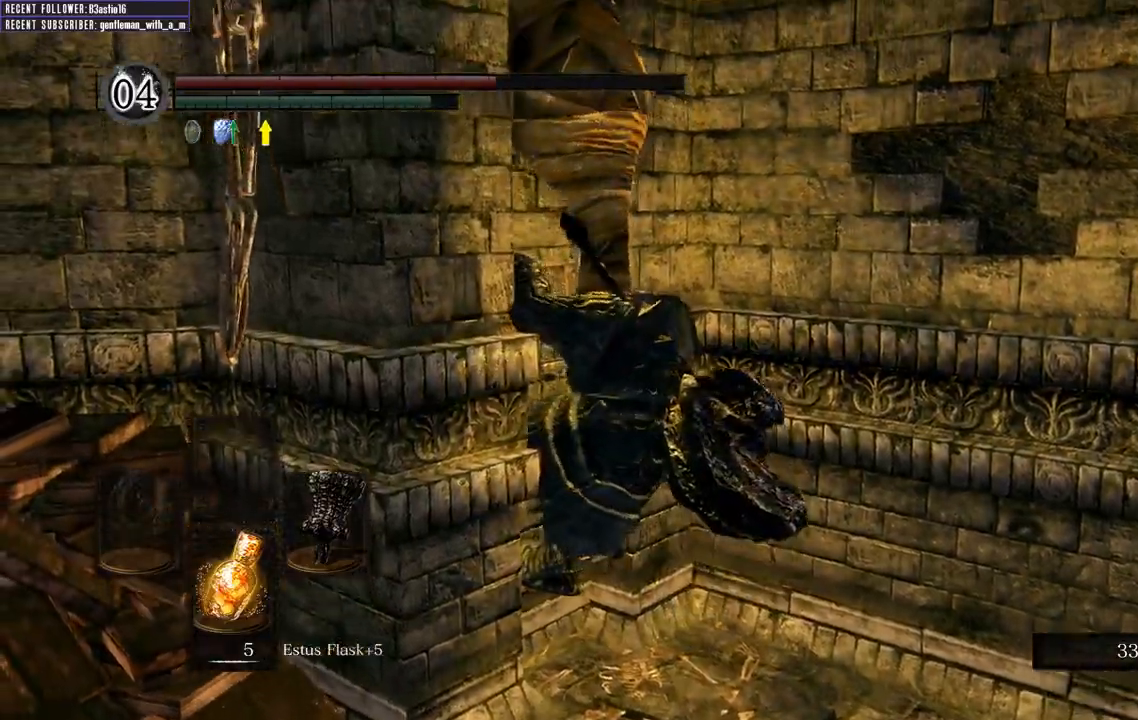
{"buttons": [], "left_stick": "up", "right_stick": "center", "events": []}
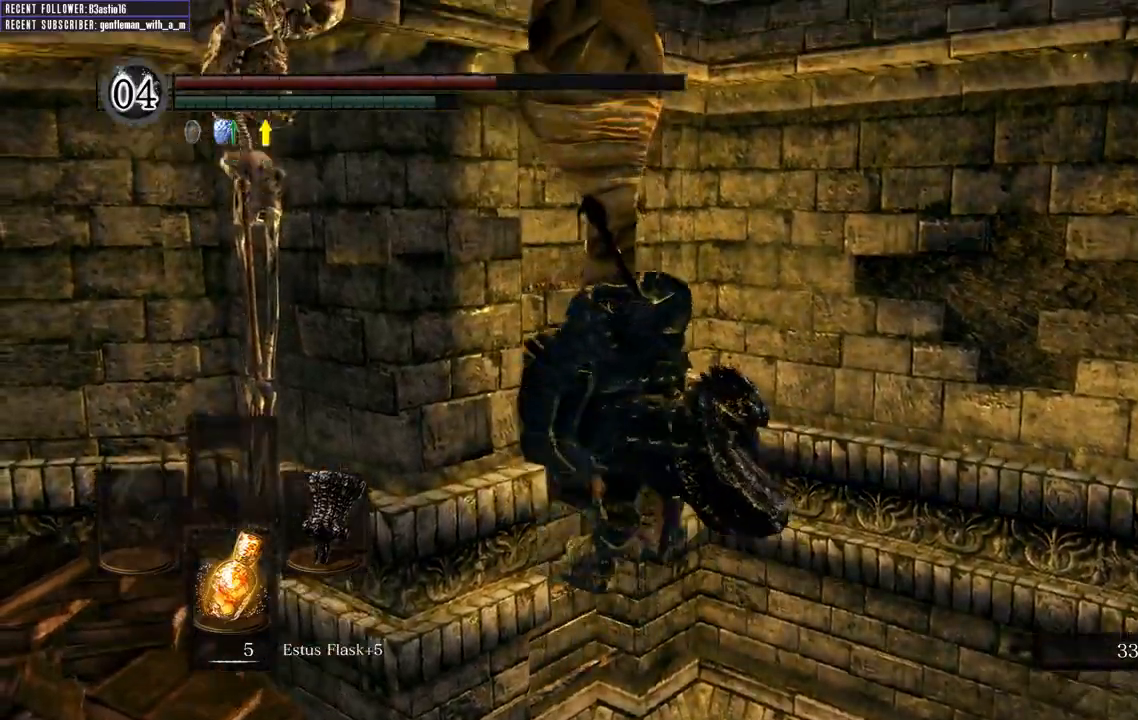
{"buttons": [], "left_stick": "up", "right_stick": "center", "events": []}
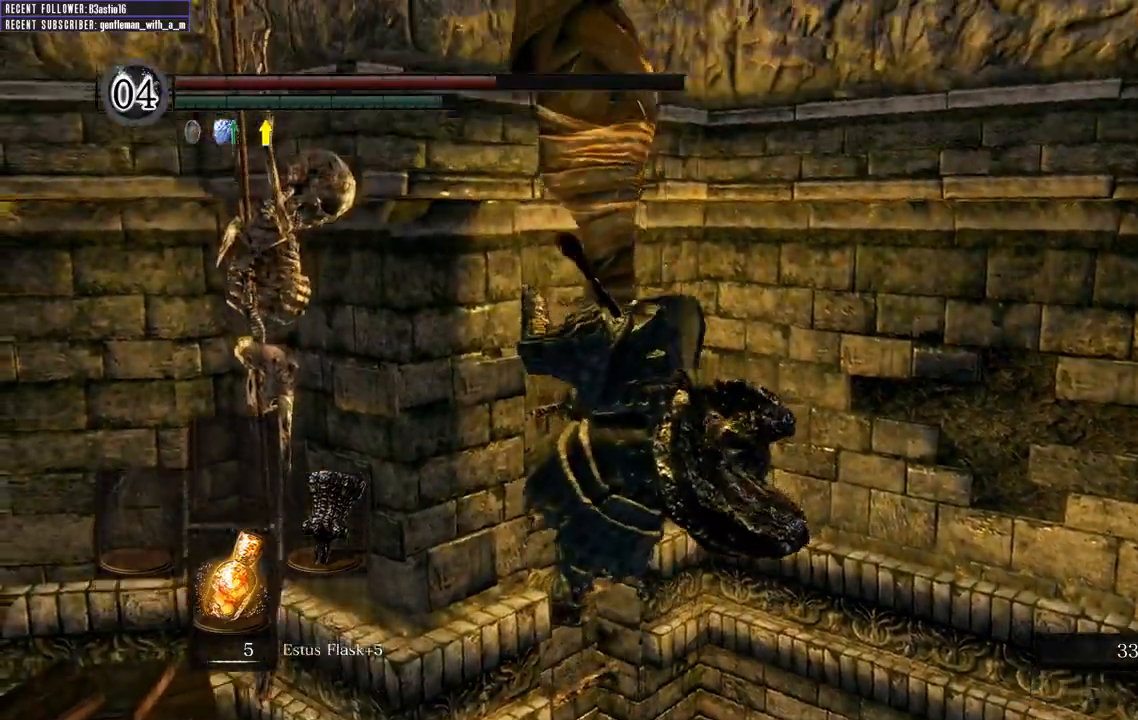
{"buttons": [], "left_stick": "up", "right_stick": "center", "events": []}
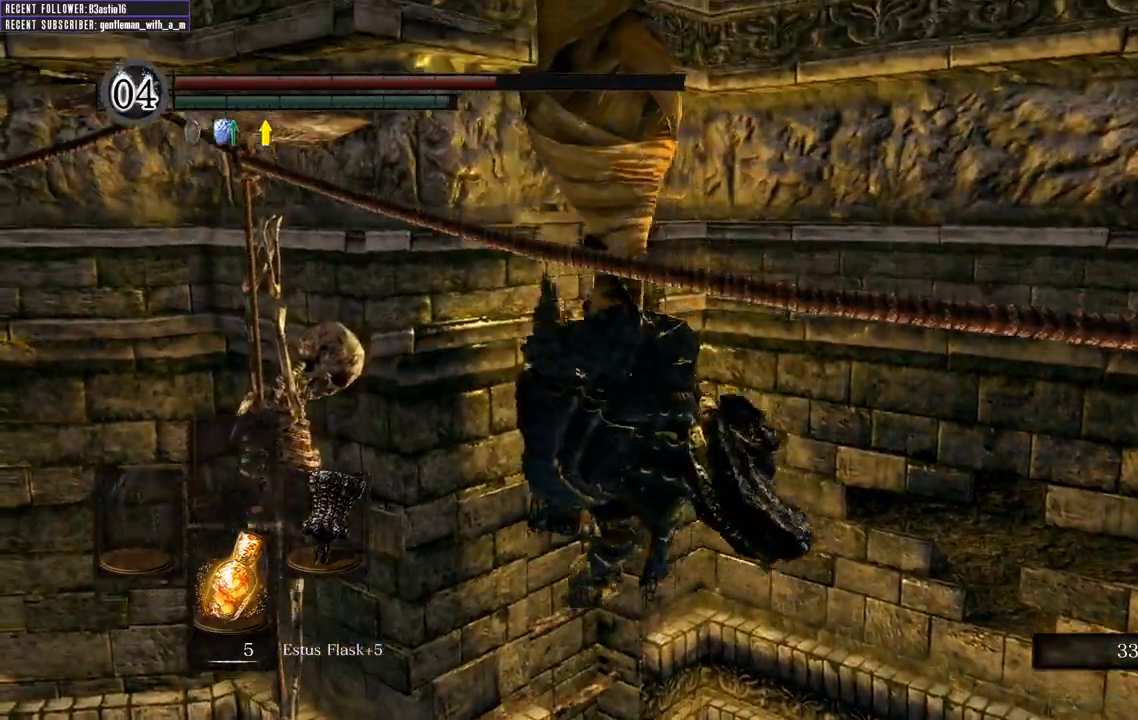
{"buttons": [], "left_stick": "up", "right_stick": "center", "events": []}
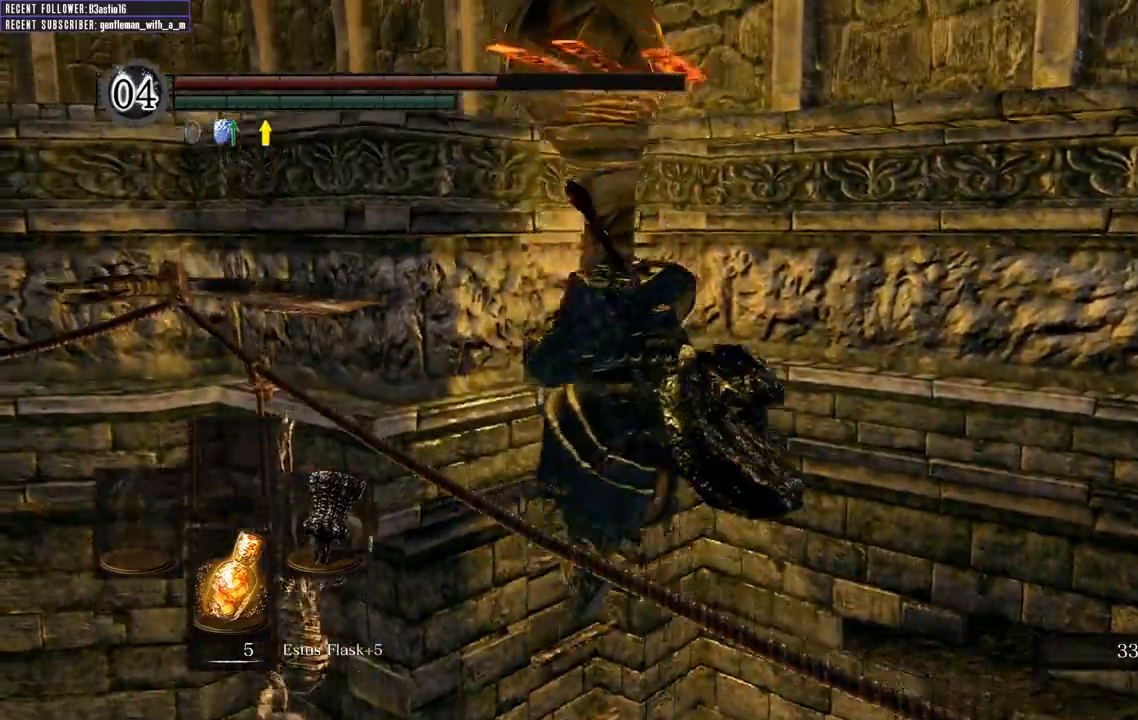
{"buttons": [], "left_stick": "up", "right_stick": "center", "events": []}
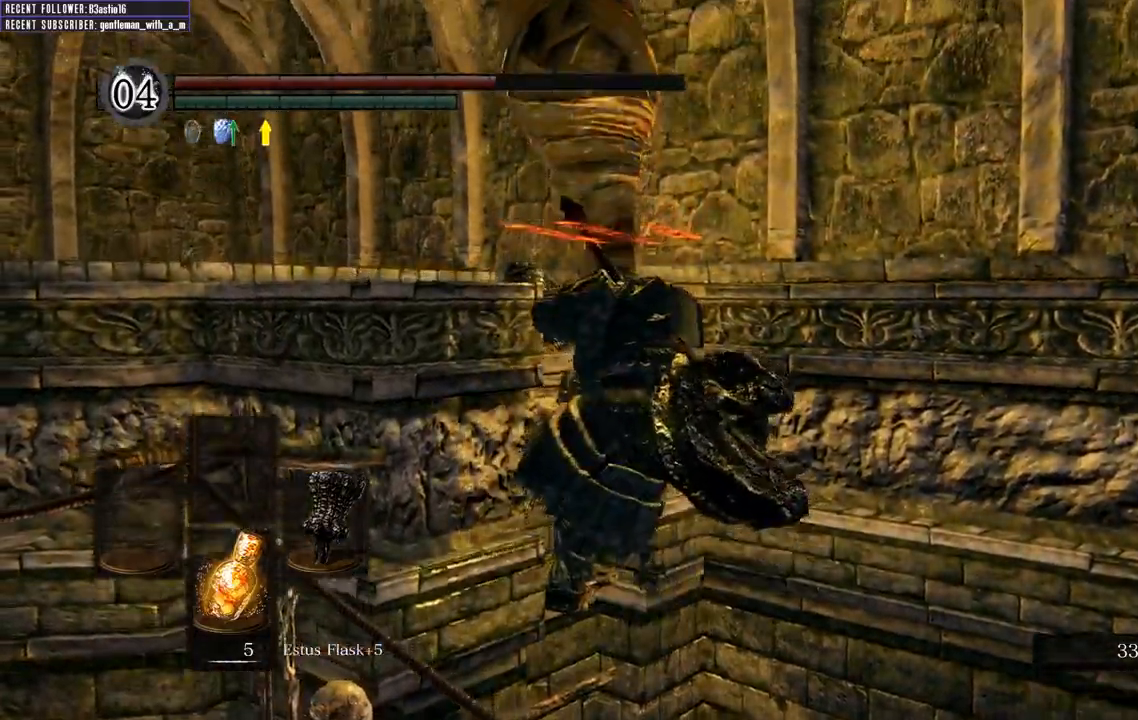
{"buttons": [], "left_stick": "up", "right_stick": "center", "events": []}
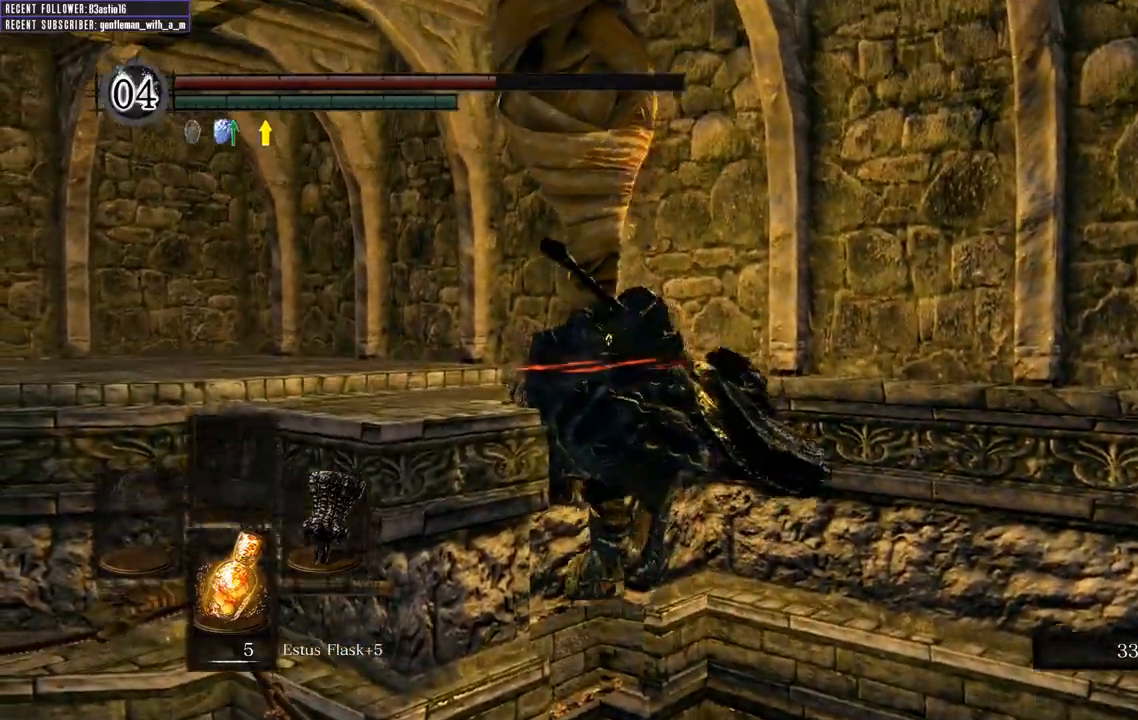
{"buttons": [], "left_stick": "up", "right_stick": "center", "events": []}
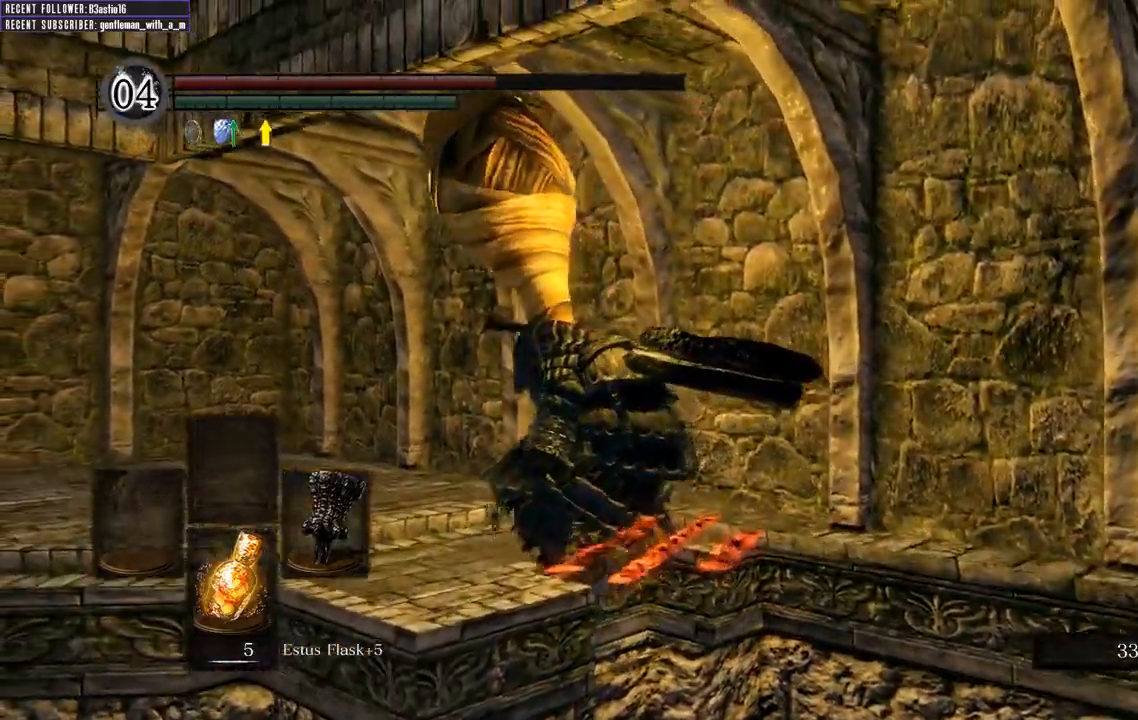
{"buttons": [], "left_stick": "up", "right_stick": "left", "events": [[367, "right_stick", "left"]]}
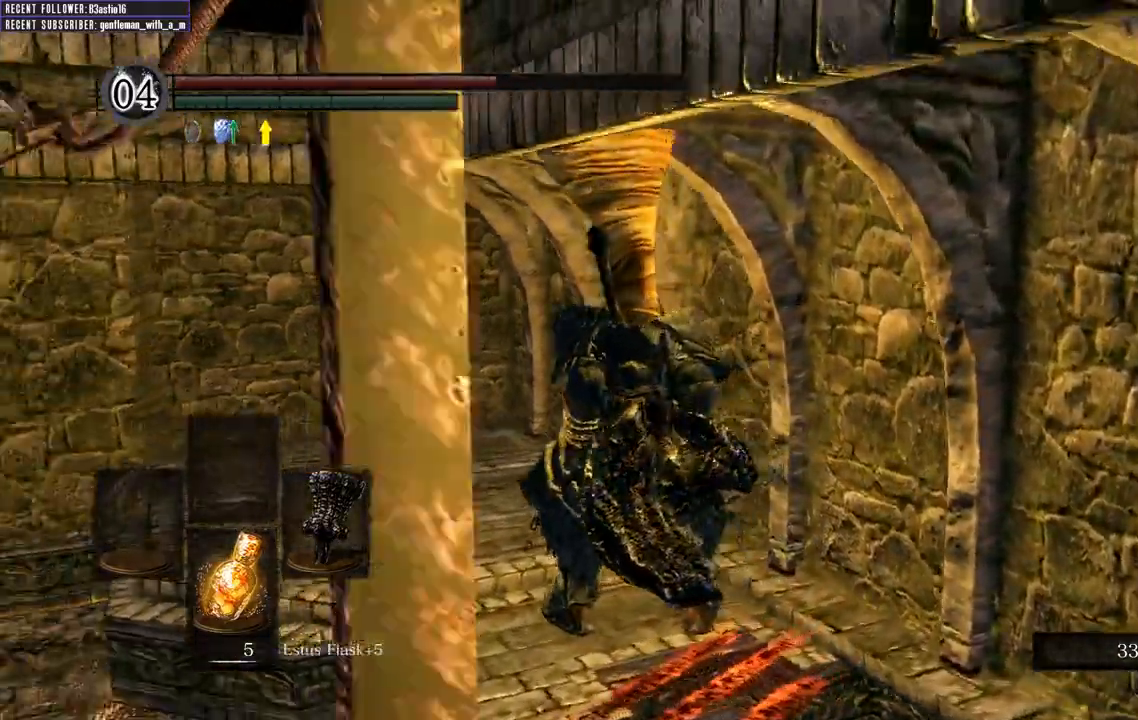
{"buttons": ["B"], "left_stick": "up", "right_stick": "left", "events": [[100, "right_stick", "center"], [350, "right_stick", "left"], [383, "B", "down"]]}
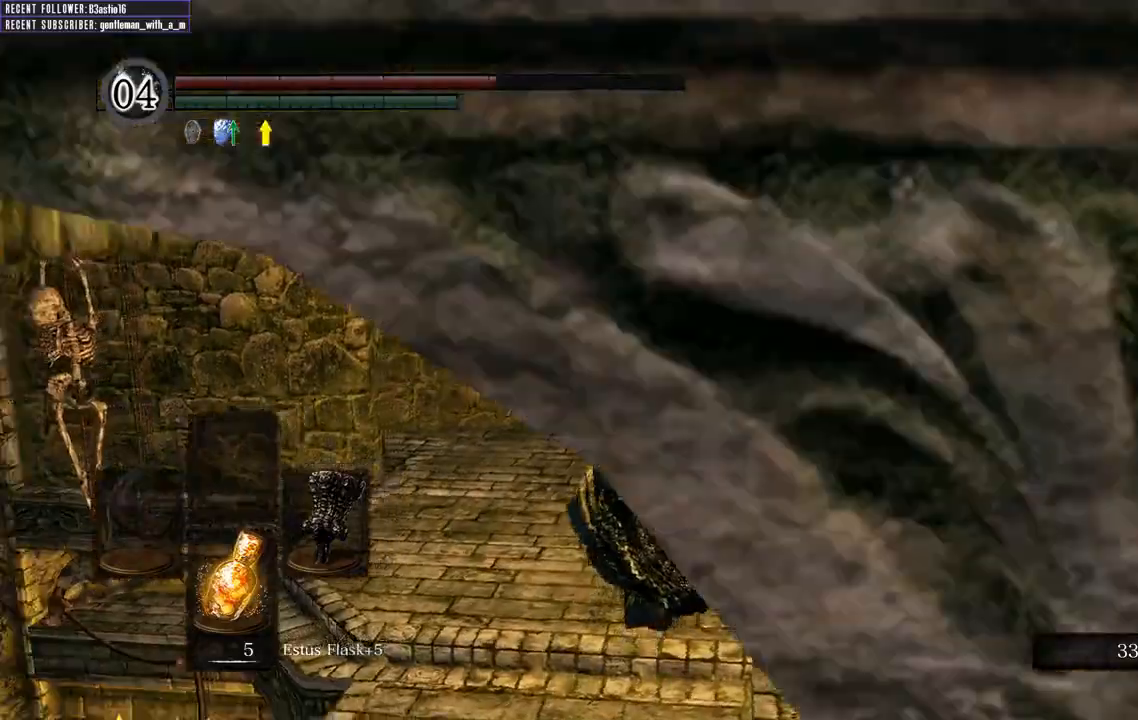
{"buttons": ["B"], "left_stick": "up", "right_stick": "up-left", "events": [[150, "right_stick", "center"], [433, "right_stick", "up-left"]]}
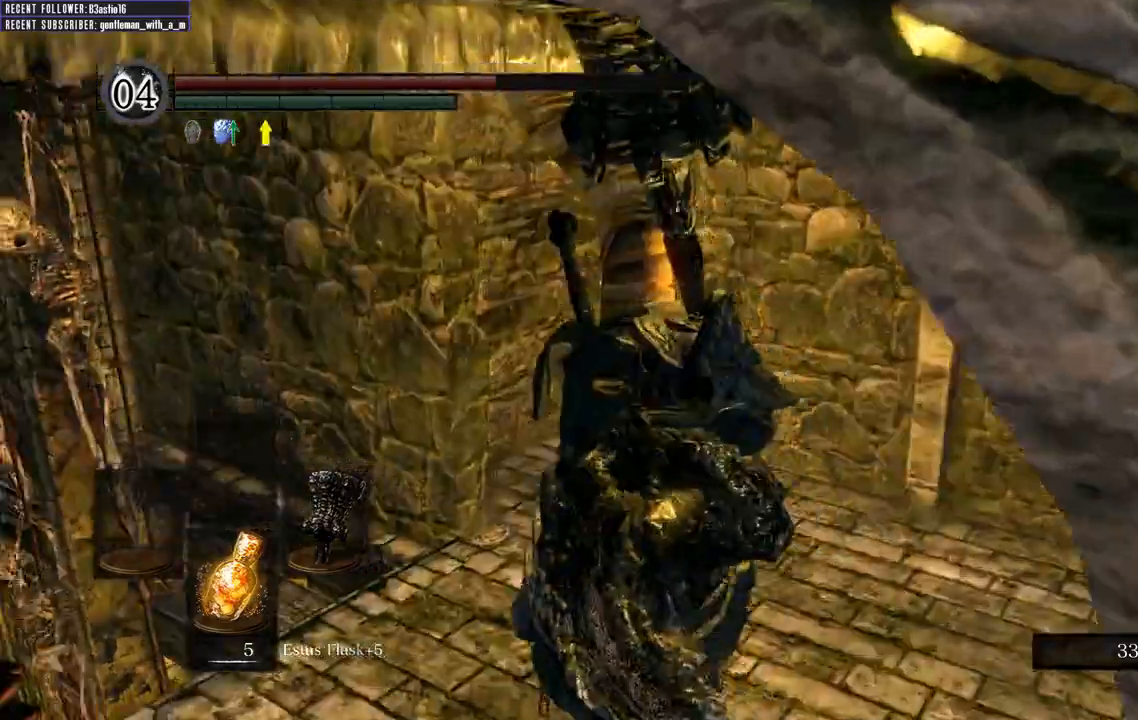
{"buttons": ["A"], "left_stick": "up", "right_stick": "center", "events": [[50, "right_stick", "center"], [200, "A", "down"], [250, "B", "up"], [283, "A", "up"], [367, "A", "down"]]}
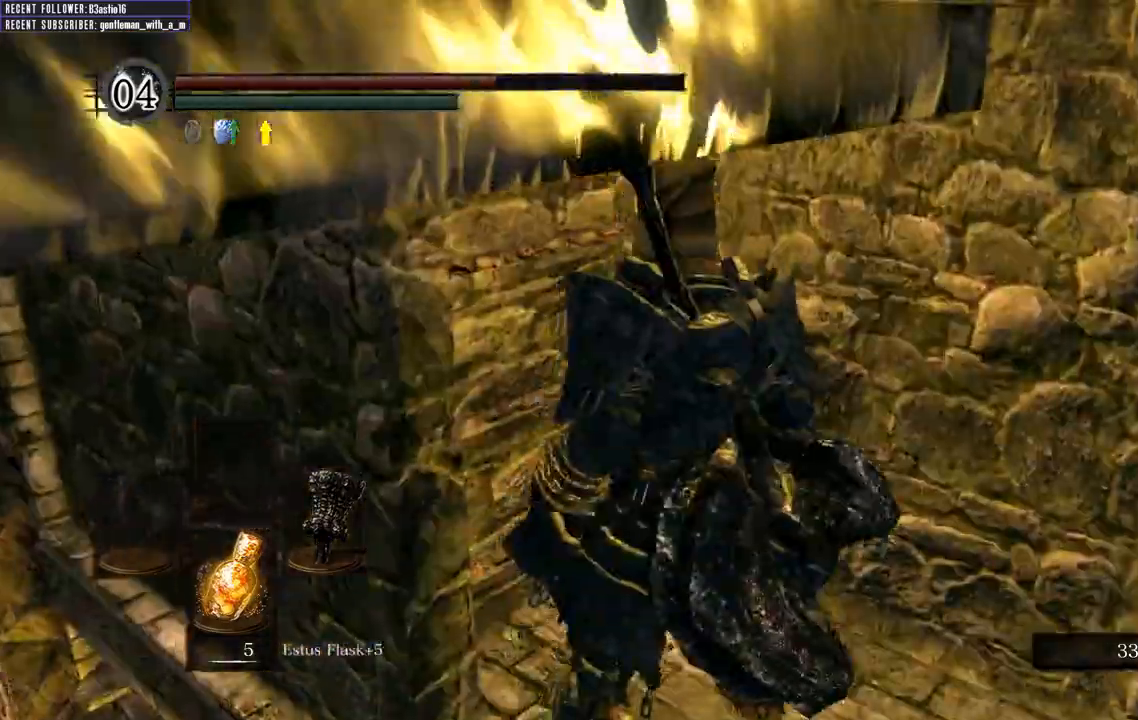
{"buttons": [], "left_stick": "up", "right_stick": "down-left", "events": [[17, "A", "up"], [67, "A", "down"], [233, "A", "up"], [450, "right_stick", "down-left"]]}